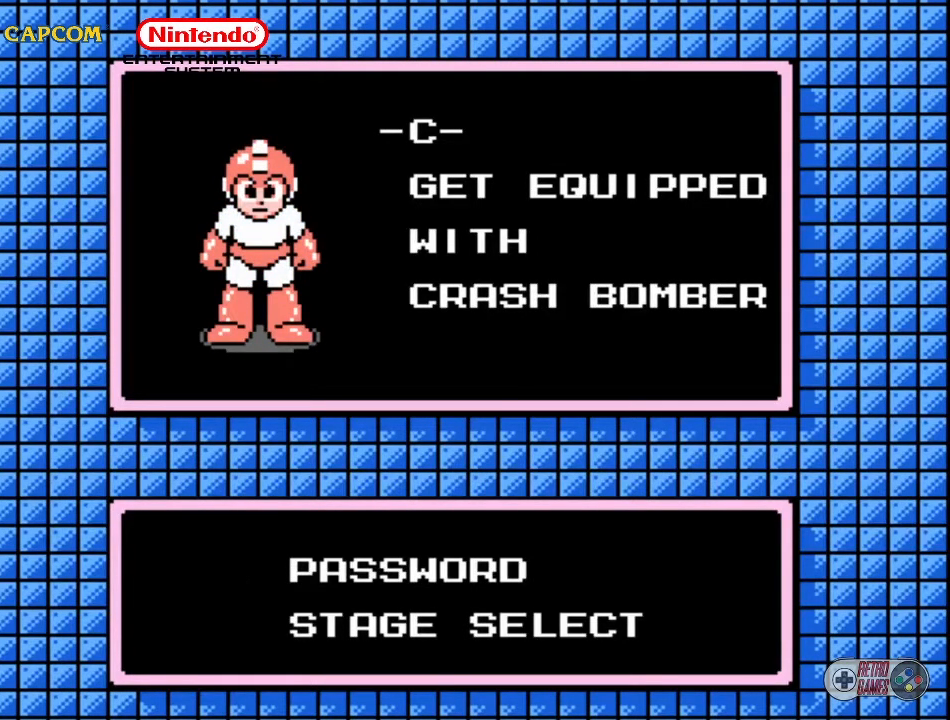
Gameplay with a controller (Nintendo layout); each line is a JSON object with the inputs held at the frame after it. "events" lists button and stick changes between this image and that frame as [ms after this image, input, new state], when the widget could be followed in between. Not read: L3 R3.
{"buttons": [], "events": [[333, "DPAD_DOWN", "down"], [500, "DPAD_DOWN", "up"]]}
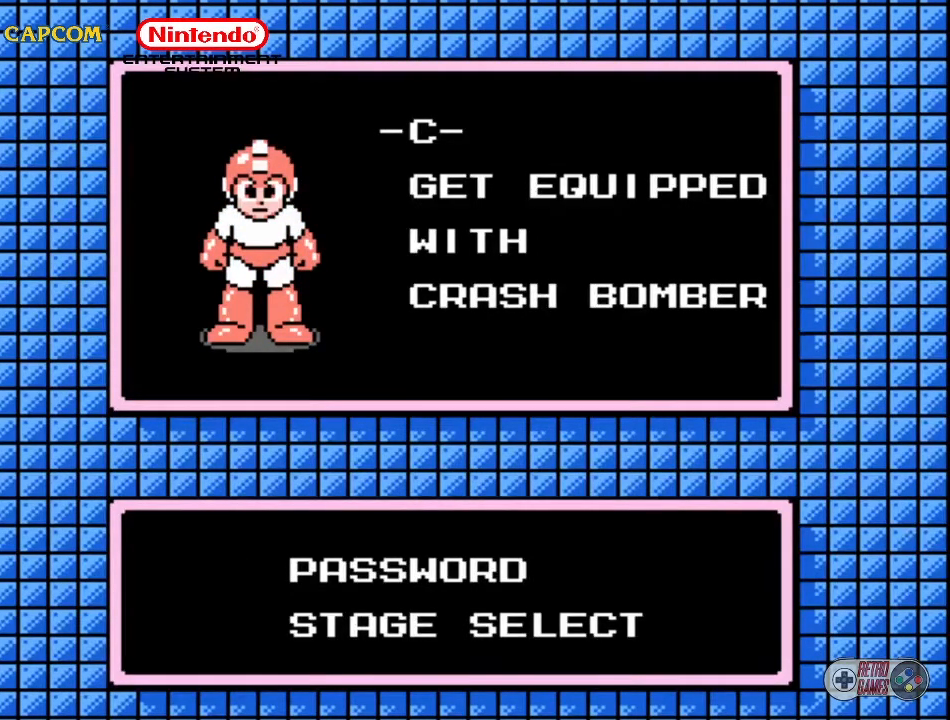
{"buttons": [], "events": [[217, "START", "down"], [400, "START", "up"]]}
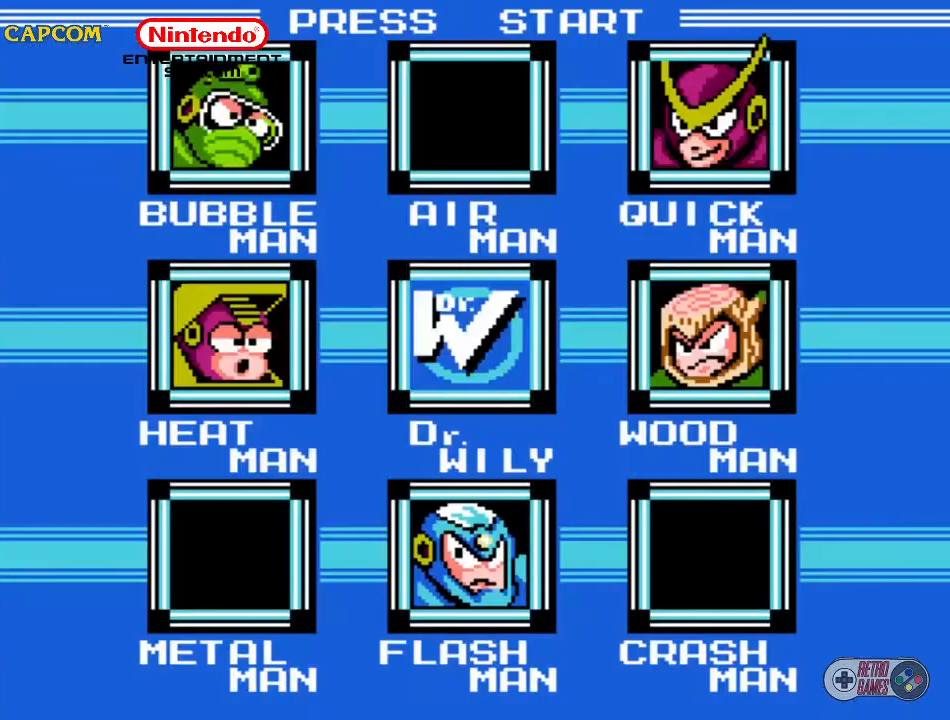
{"buttons": [], "events": []}
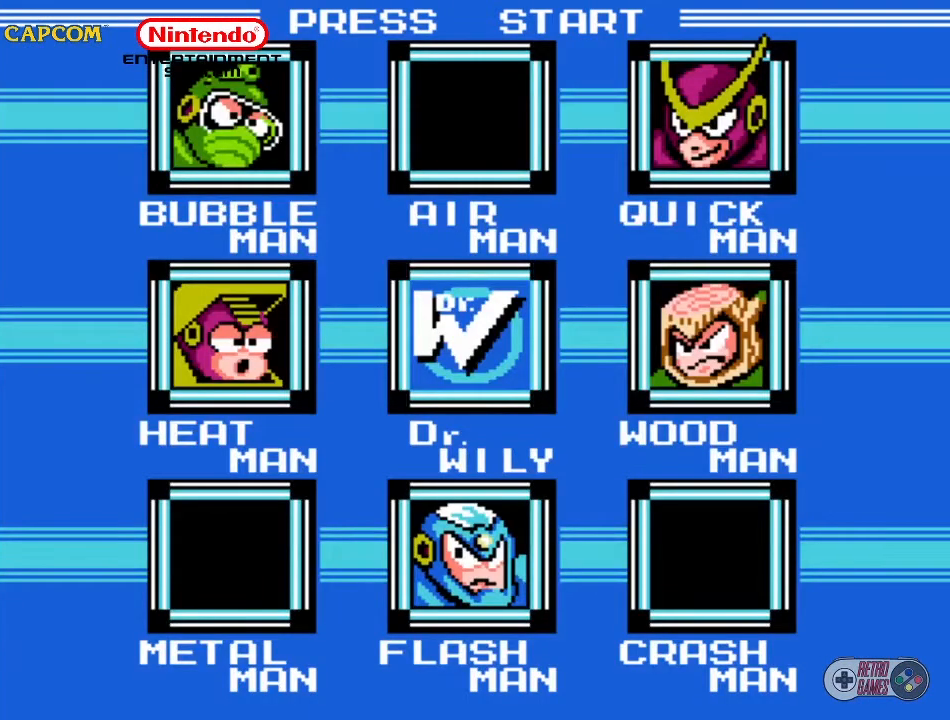
{"buttons": [], "events": []}
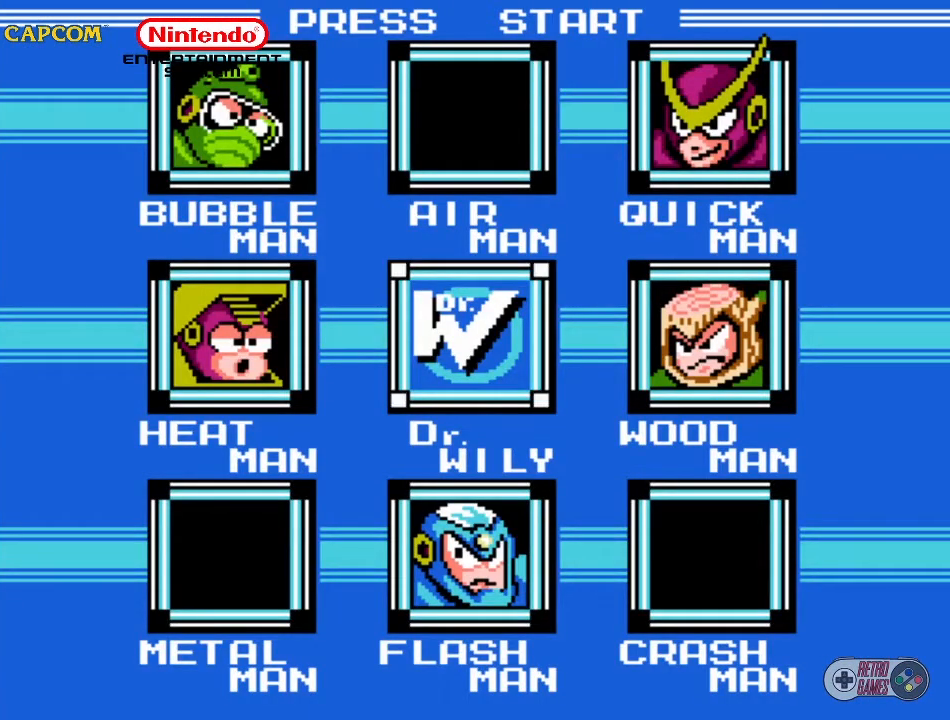
{"buttons": [], "events": []}
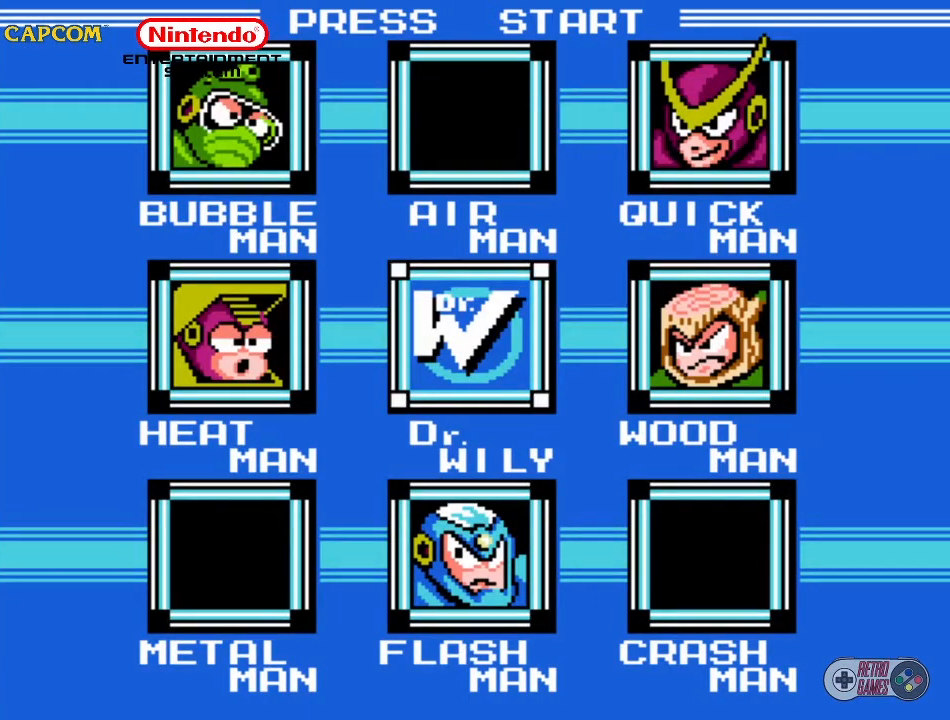
{"buttons": [], "events": []}
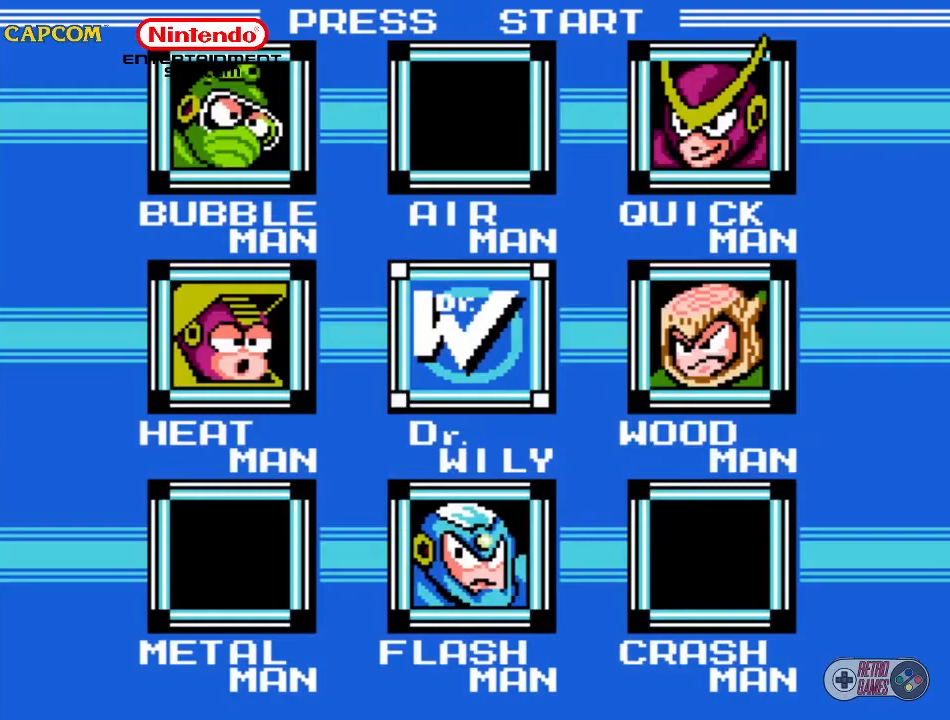
{"buttons": [], "events": []}
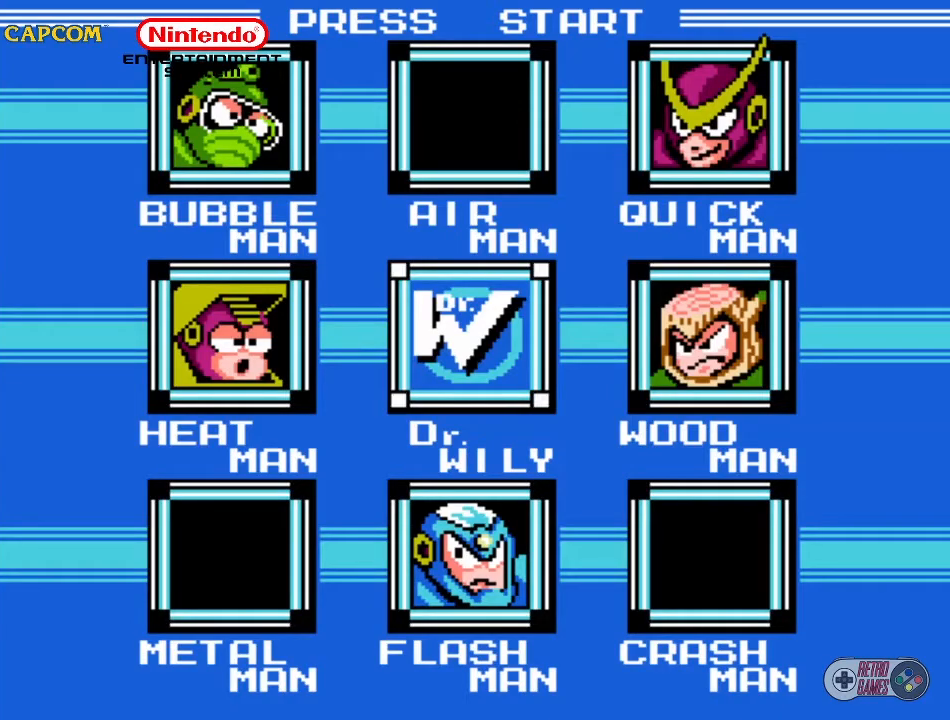
{"buttons": [], "events": [[167, "DPAD_LEFT", "down"], [250, "DPAD_LEFT", "up"]]}
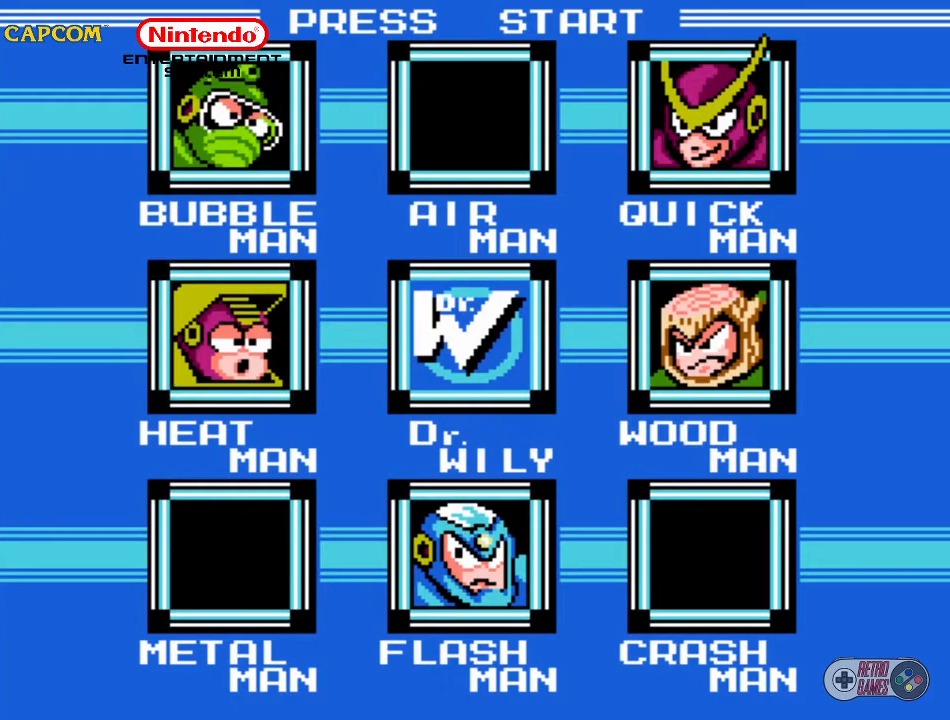
{"buttons": [], "events": [[200, "DPAD_UP", "down"], [300, "DPAD_UP", "up"]]}
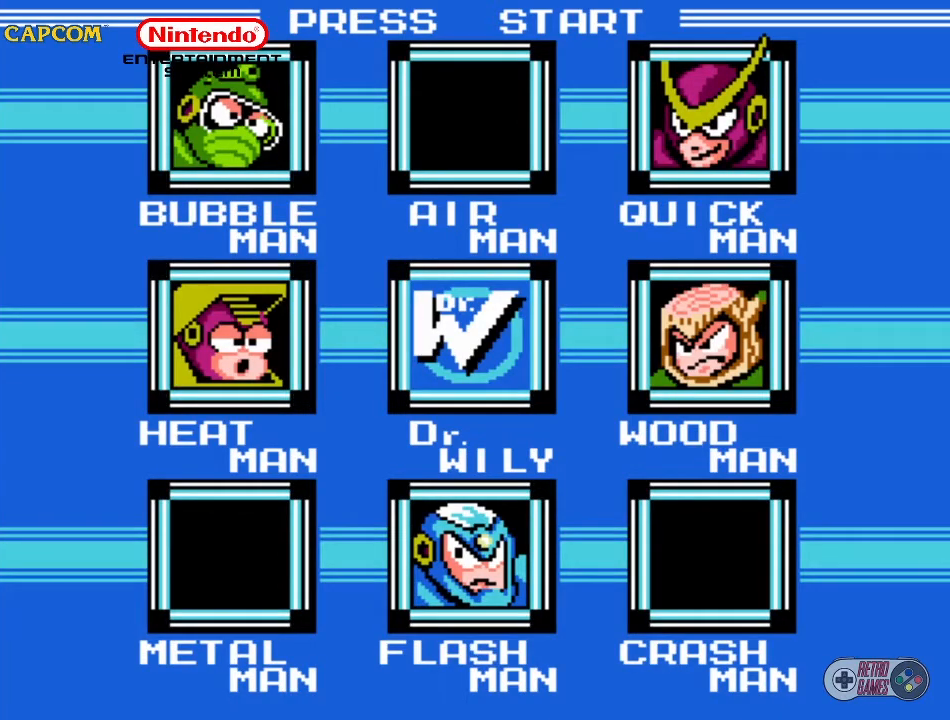
{"buttons": ["START"], "events": [[350, "START", "down"]]}
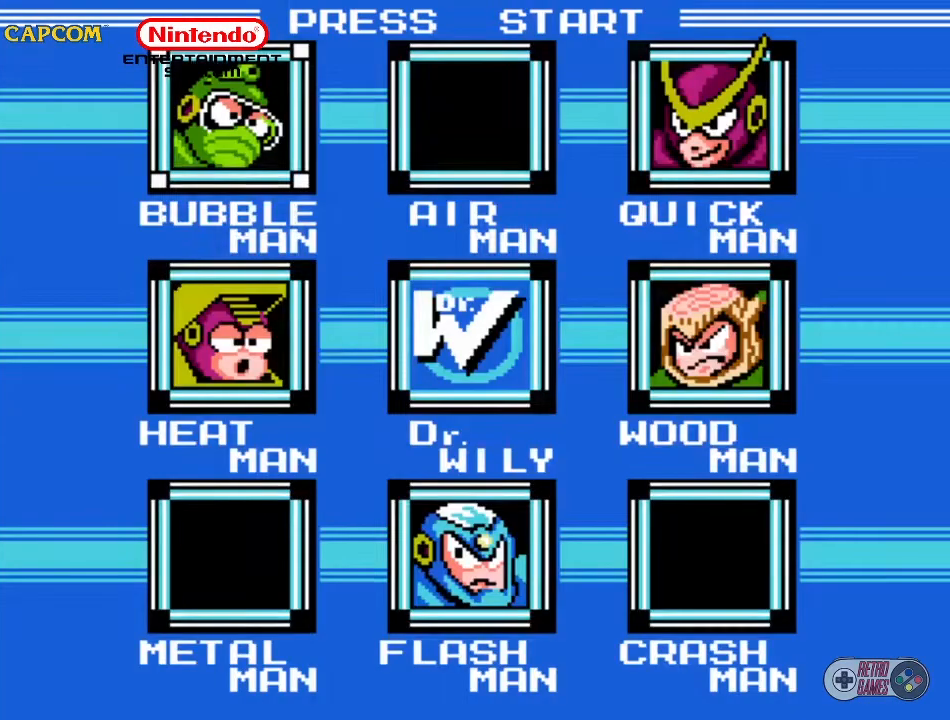
{"buttons": [], "events": [[67, "START", "up"]]}